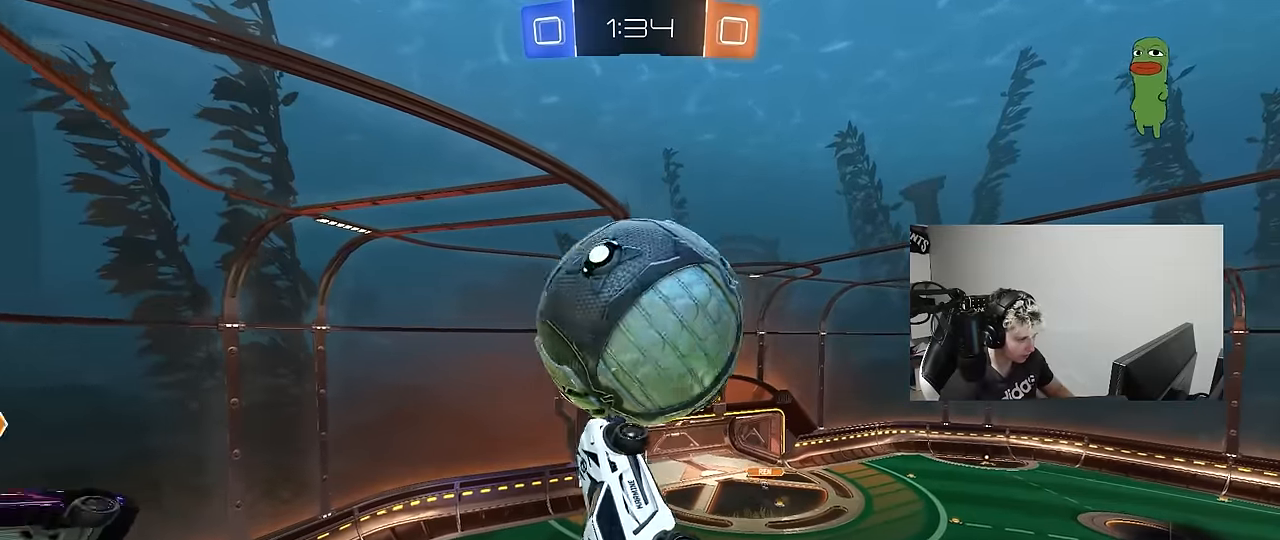
Gameplay with keyboard and mouse; each line is a JSON object with the keys and mouse buttons held at the frame after it. "events" lists presses ("down") and releases ("up") of "1", "2", "3", "4", "5", "a", "alt", "c", "caps_lock", "ctrl", "d", "e", "f", "g", "q", "r", "s", "shift", "space", "t", "tab", "v", "w", "x", "z", "mouse_left", "mouse_wheel" and "mouse_right" between this image and that frame as [ms after this image, input, new state], when the widget could be followed in between. "mouse_left", "mouse_wheel", "mouse_right" = the "left", "wheel", "right" buttons of the "mouse" list. No other keys are recorded. "wheel" means that the mouse wheel is clicked or scrolled. "mouse_move" is the direction in which the mouse moves at that frame (one of eight, or "still"), when it could be read.
{"keys": ["a", "shift", "w"], "mouse": [], "mouse_move": "still", "events": [[50, "s", "down"], [133, "shift", "up"], [233, "a", "up"], [233, "s", "up"], [317, "a", "down"], [317, "w", "down"], [467, "shift", "down"]]}
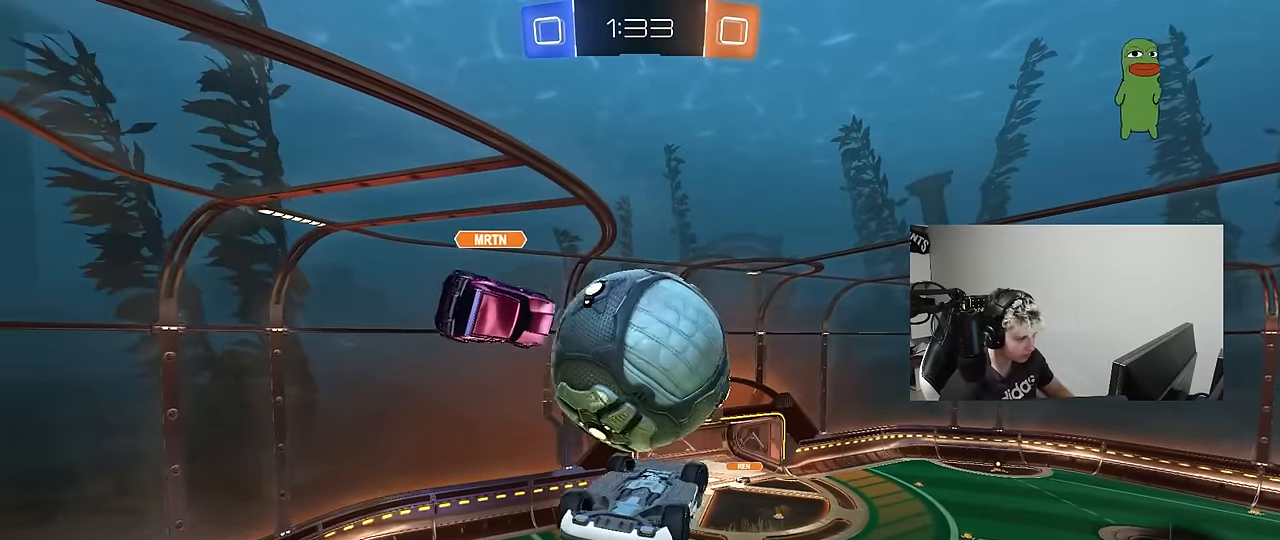
{"keys": ["a", "w"], "mouse": [], "mouse_move": "still", "events": [[17, "w", "up"], [100, "mouse_left", "down"], [200, "mouse_left", "up"], [300, "a", "up"], [300, "d", "down"], [300, "shift", "up"], [300, "w", "down"], [433, "a", "down"], [433, "d", "up"]]}
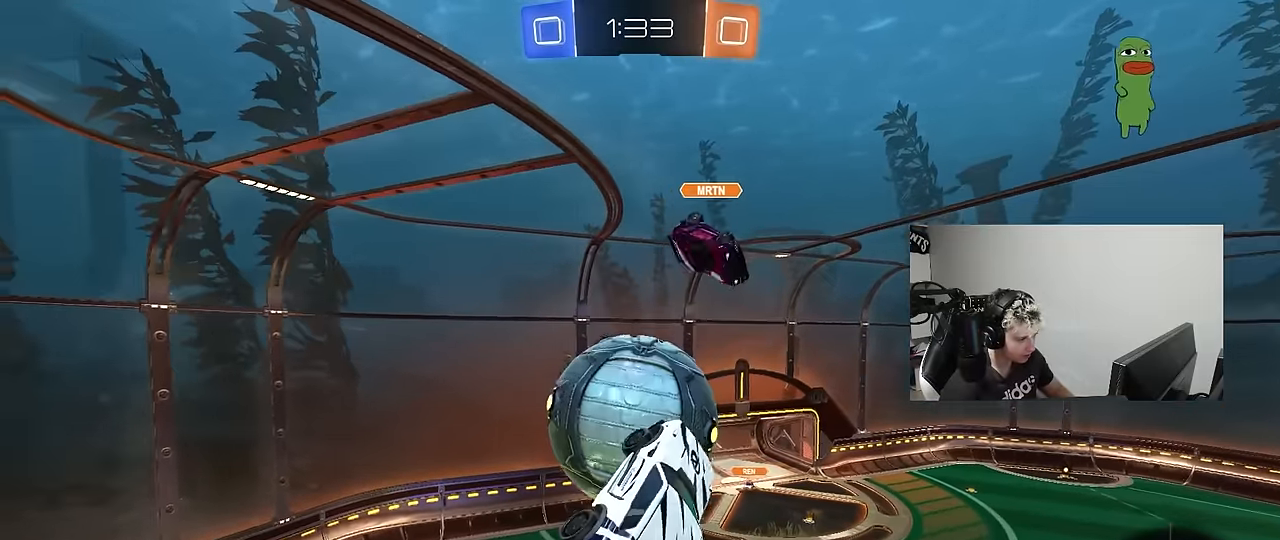
{"keys": ["a", "shift"], "mouse": ["left"], "mouse_move": "still", "events": [[33, "w", "up"], [350, "w", "down"], [400, "mouse_left", "down"], [400, "shift", "down"], [500, "w", "up"]]}
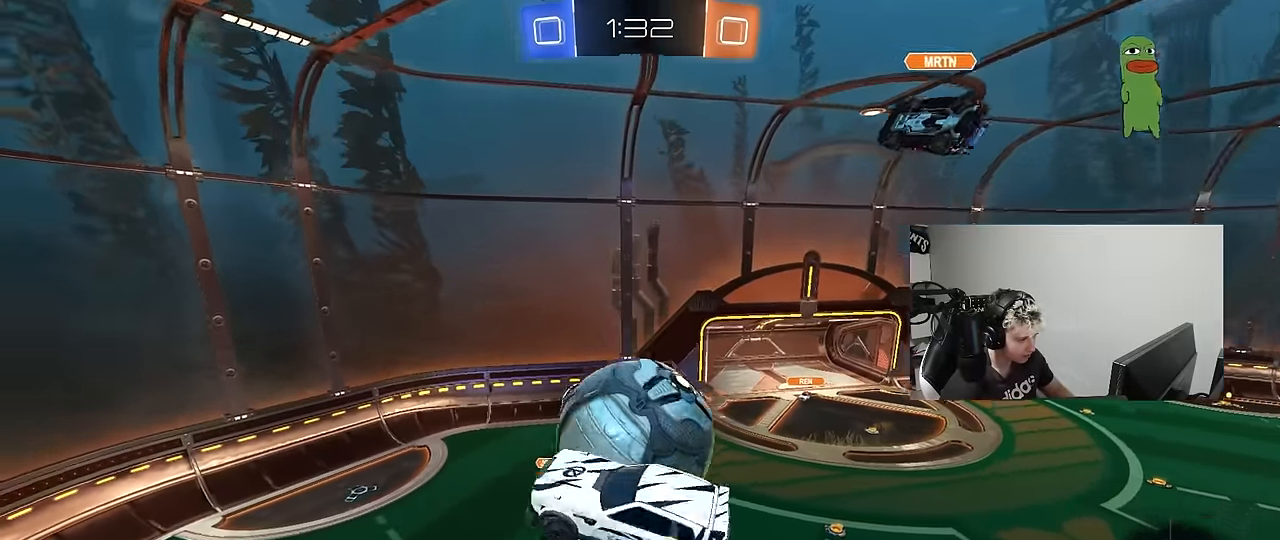
{"keys": ["a", "shift"], "mouse": ["left"], "mouse_move": "still", "events": [[50, "mouse_left", "up"], [83, "shift", "up"], [83, "w", "down"], [233, "shift", "down"], [317, "shift", "up"], [417, "w", "up"], [467, "mouse_left", "down"], [467, "shift", "down"]]}
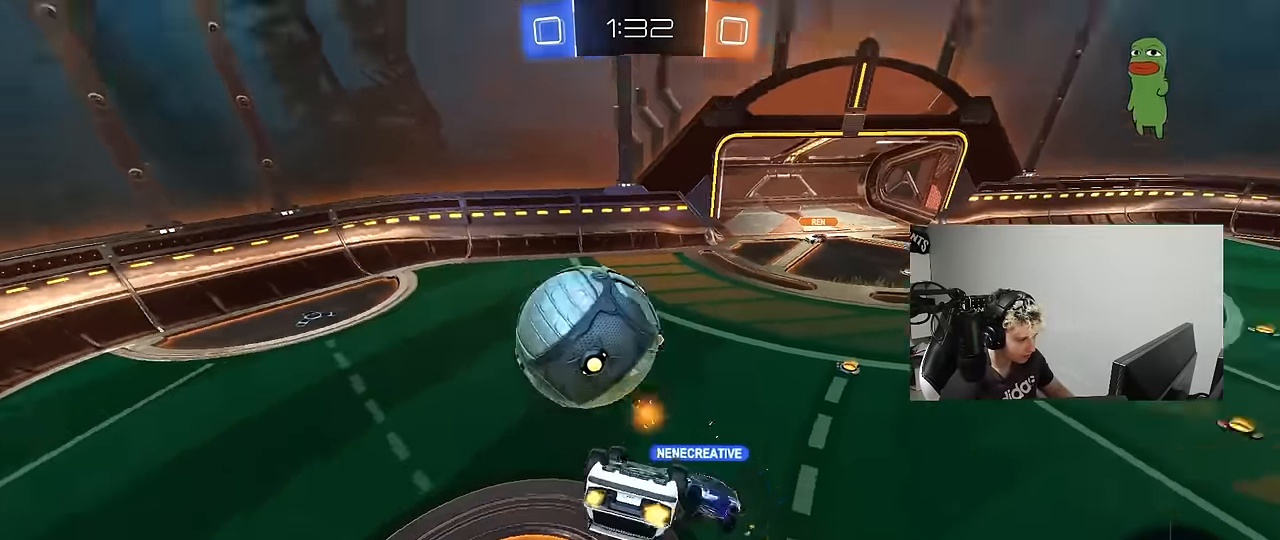
{"keys": ["a", "shift", "w"], "mouse": [], "mouse_move": "still", "events": [[150, "mouse_left", "up"], [483, "w", "down"]]}
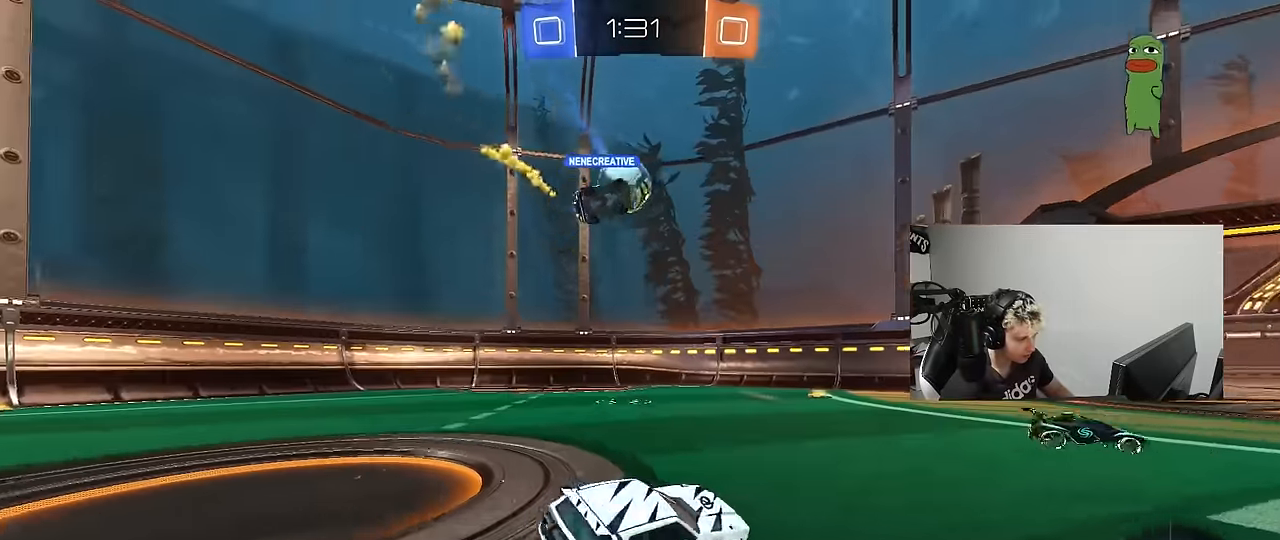
{"keys": ["a"], "mouse": [], "mouse_move": "still", "events": [[33, "shift", "up"], [450, "w", "up"]]}
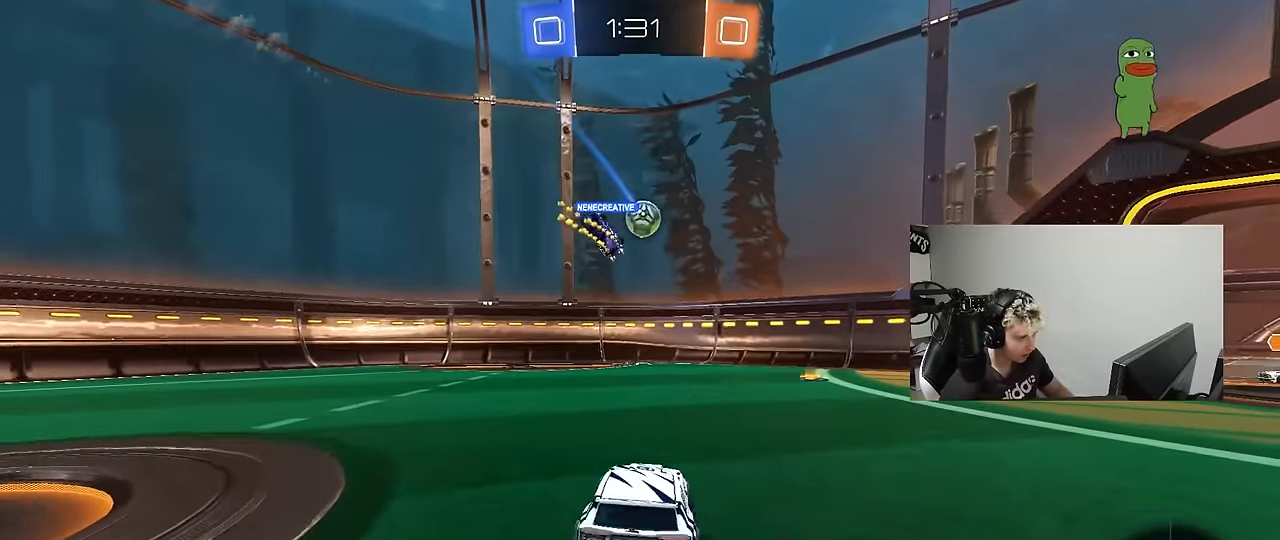
{"keys": ["w"], "mouse": [], "mouse_move": "still", "events": [[133, "a", "up"], [233, "d", "down"], [317, "d", "up"], [317, "w", "down"]]}
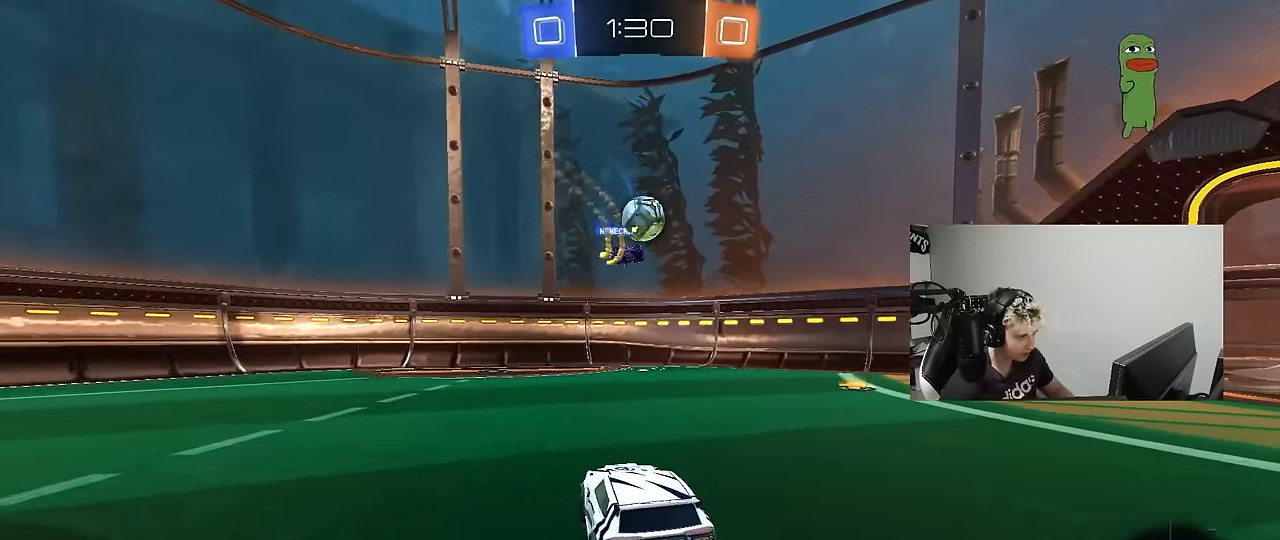
{"keys": ["a", "w"], "mouse": [], "mouse_move": "still", "events": [[250, "d", "down"], [383, "a", "down"], [383, "d", "up"]]}
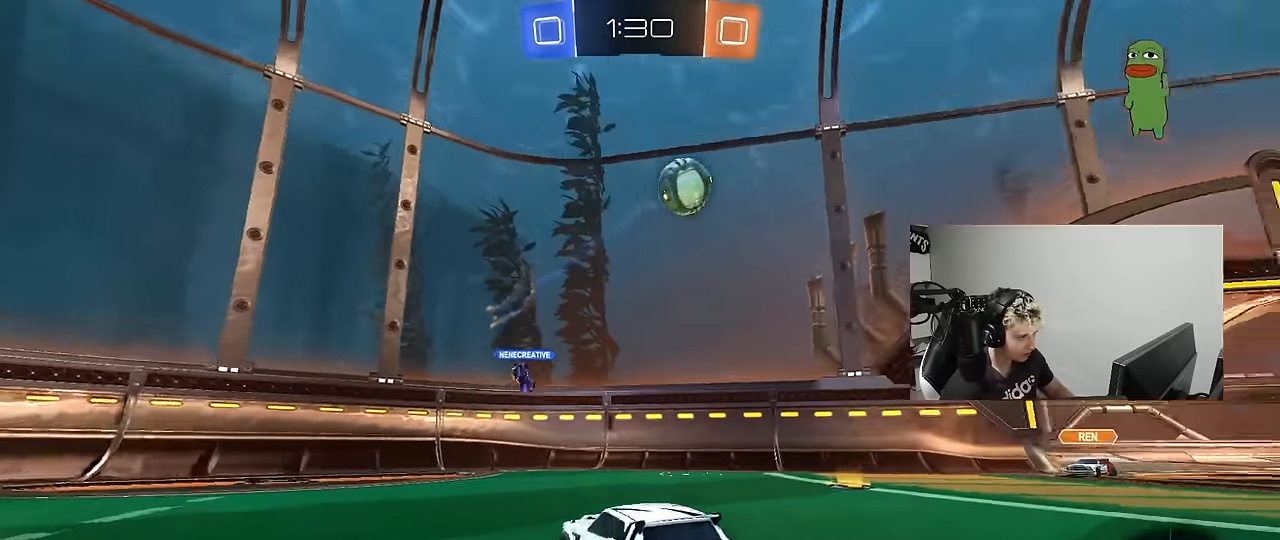
{"keys": ["w"], "mouse": [], "mouse_move": "still", "events": [[83, "space", "down"], [217, "a", "up"], [267, "space", "up"]]}
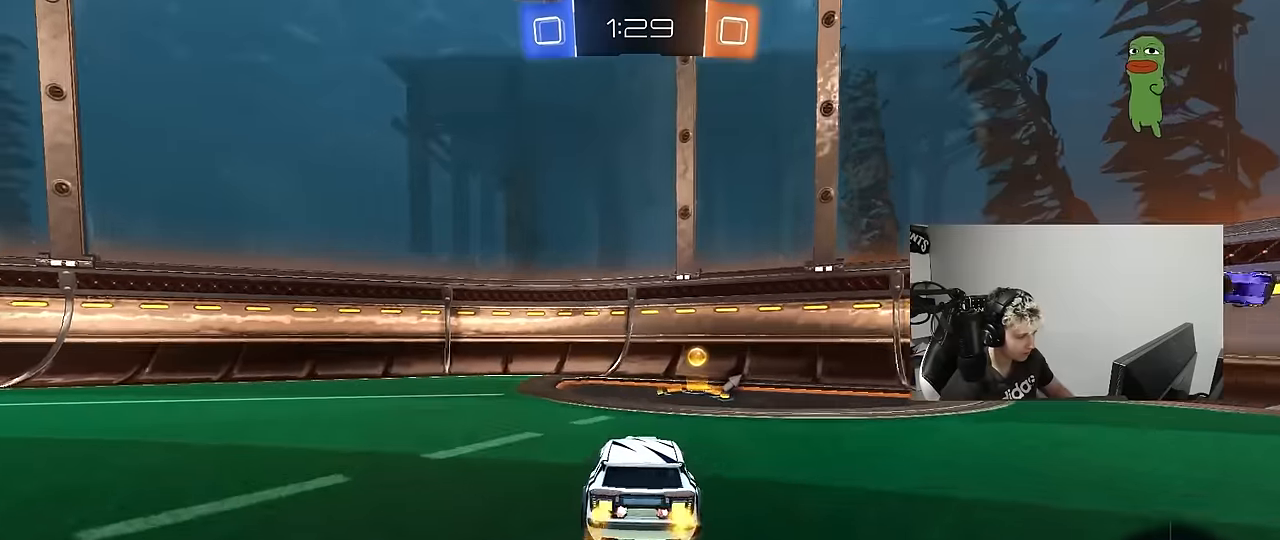
{"keys": ["a", "shift", "w"], "mouse": [], "mouse_move": "still", "events": [[50, "a", "down"], [133, "a", "up"], [133, "space", "down"], [183, "d", "down"], [183, "w", "up"], [233, "space", "up"], [233, "w", "down"], [417, "d", "up"], [467, "a", "down"], [467, "shift", "down"]]}
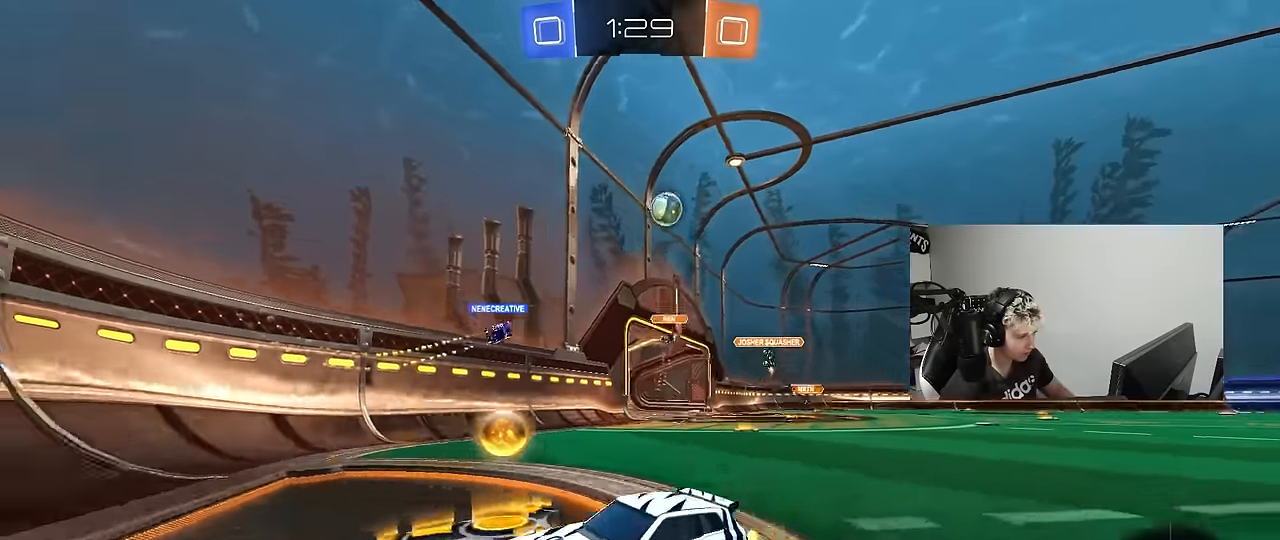
{"keys": ["d", "w"], "mouse": [], "mouse_move": "still", "events": [[117, "shift", "up"], [383, "a", "up"], [483, "d", "down"]]}
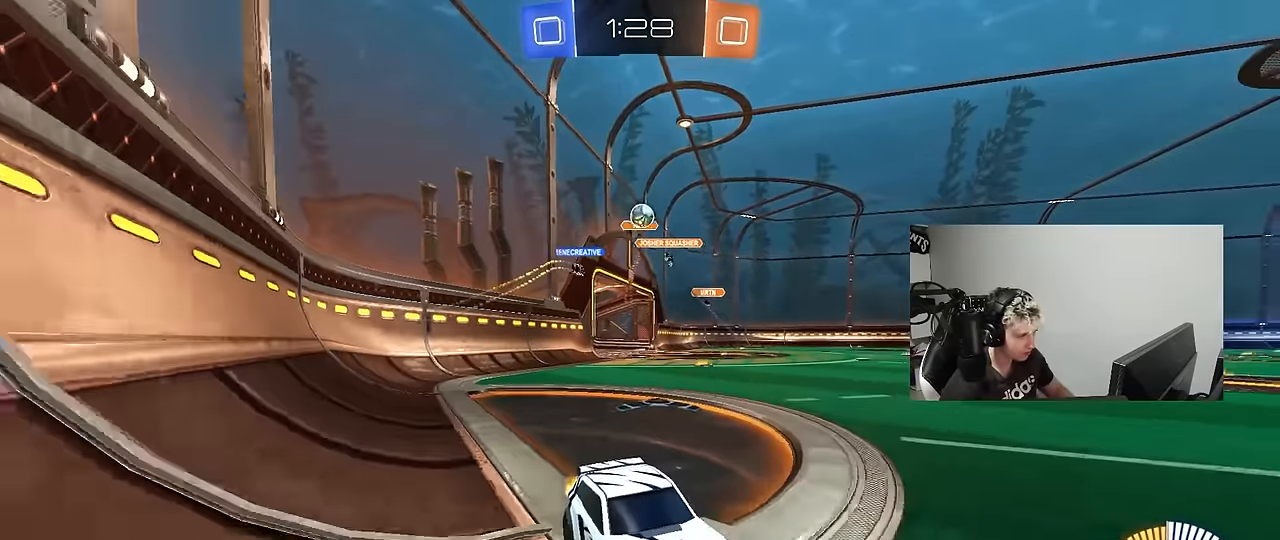
{"keys": ["a", "w"], "mouse": [], "mouse_move": "still", "events": [[67, "d", "up"], [117, "a", "down"], [167, "shift", "down"], [300, "shift", "up"]]}
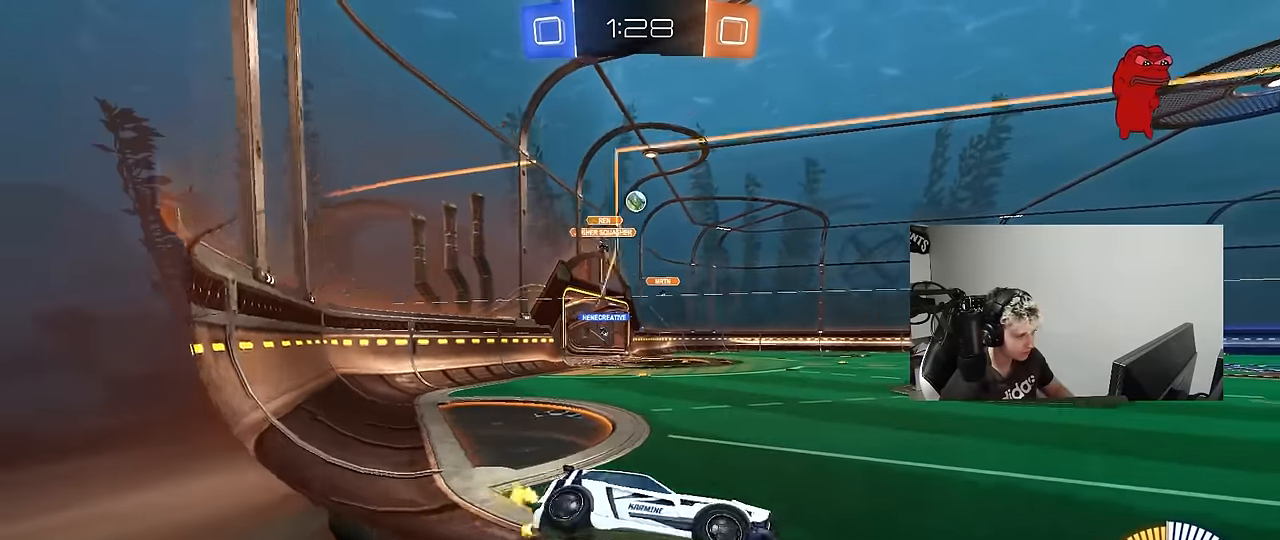
{"keys": ["w"], "mouse": ["left"], "mouse_move": "still", "events": [[233, "a", "up"], [283, "d", "down"], [417, "mouse_left", "down"], [467, "d", "up"]]}
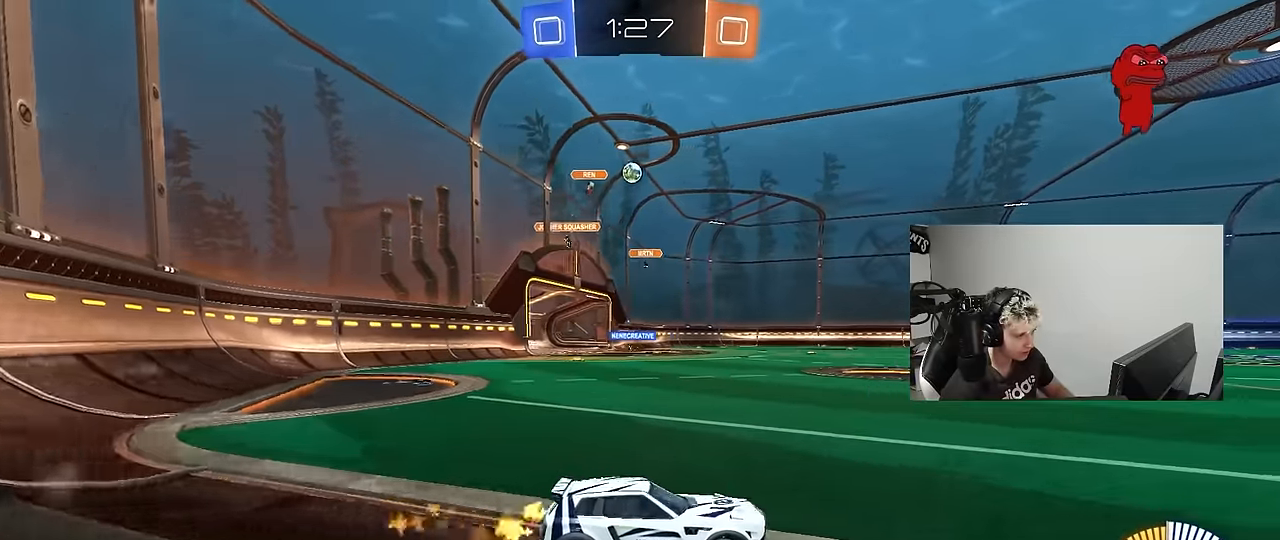
{"keys": ["d", "s", "shift"], "mouse": ["left"], "mouse_move": "down", "events": [[150, "mouse_right", "down"], [200, "shift", "down"], [250, "d", "down"], [250, "mouse_right", "up"], [300, "mouse_right", "down"], [333, "s", "down"], [333, "w", "up"], [483, "mouse_right", "up"]]}
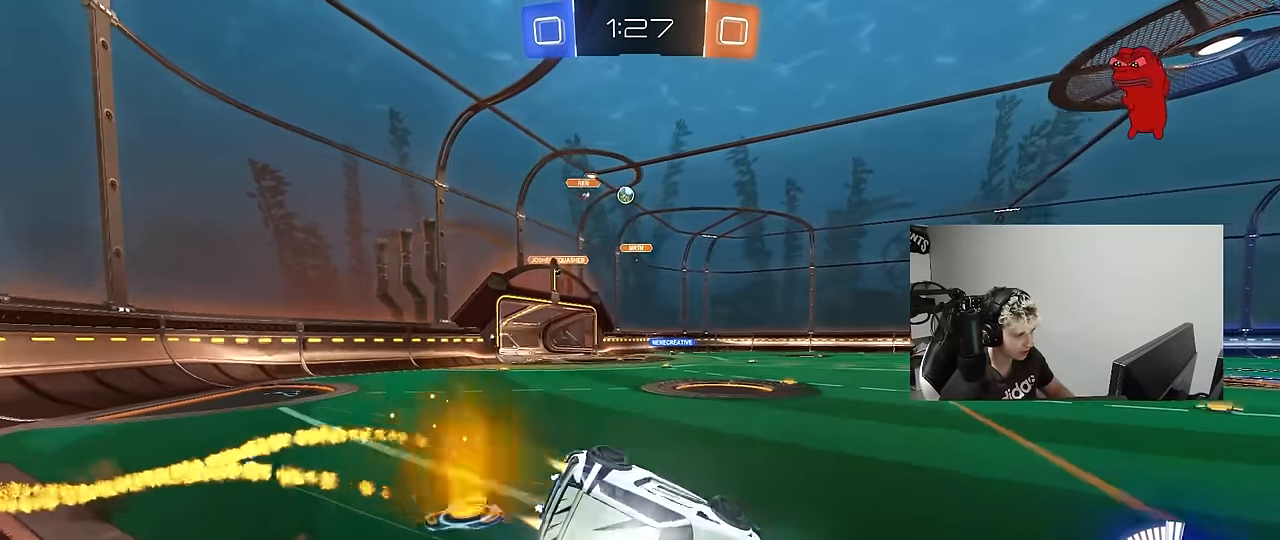
{"keys": ["d"], "mouse": [], "mouse_move": "still", "events": [[117, "mouse_left", "up"], [167, "s", "up"], [267, "s", "down"], [450, "s", "up"], [500, "shift", "up"]]}
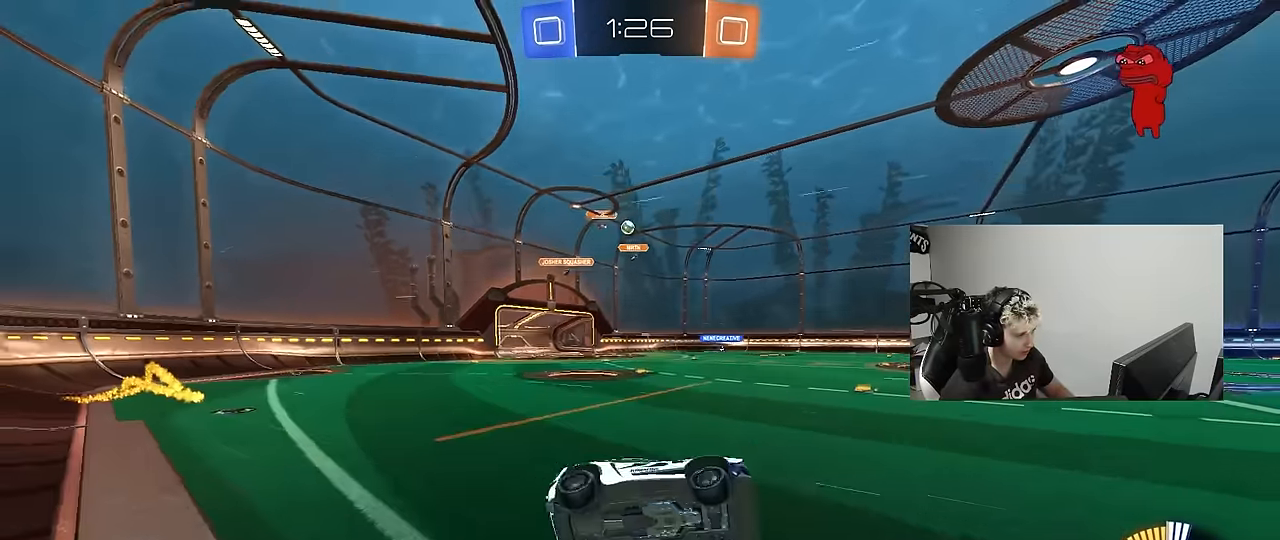
{"keys": ["a", "w"], "mouse": [], "mouse_move": "still", "events": [[50, "d", "up"], [133, "d", "down"], [317, "d", "up"], [317, "w", "down"], [467, "a", "down"]]}
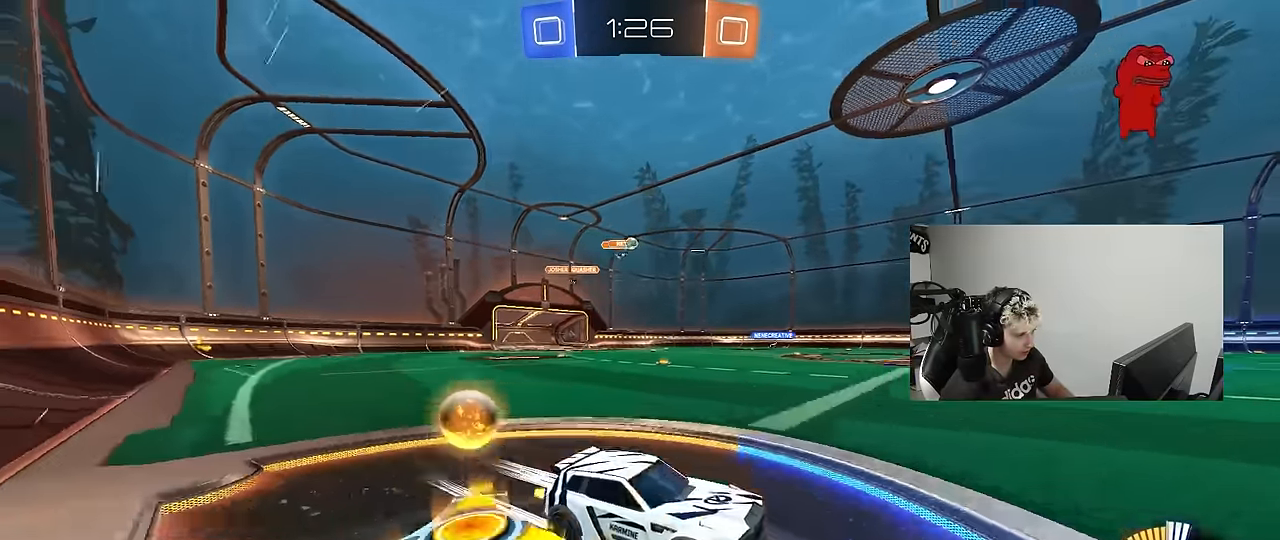
{"keys": ["d"], "mouse": [], "mouse_move": "still", "events": [[300, "w", "up"], [333, "a", "up"], [333, "d", "down"]]}
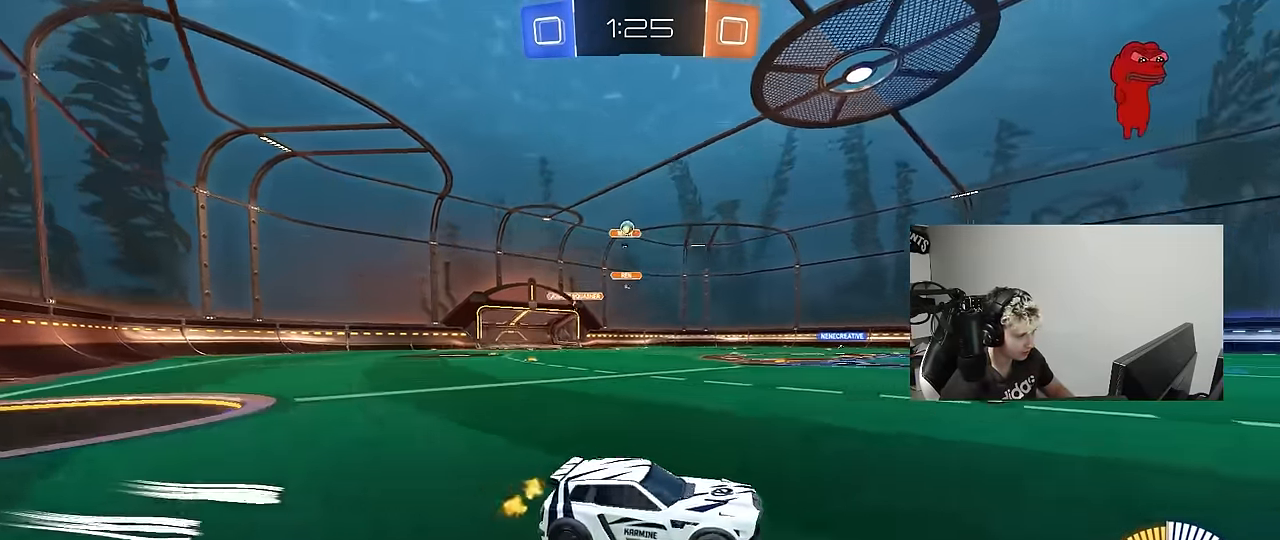
{"keys": ["w"], "mouse": [], "mouse_move": "still", "events": [[33, "d", "up"], [83, "w", "down"], [217, "d", "down"], [350, "d", "up"]]}
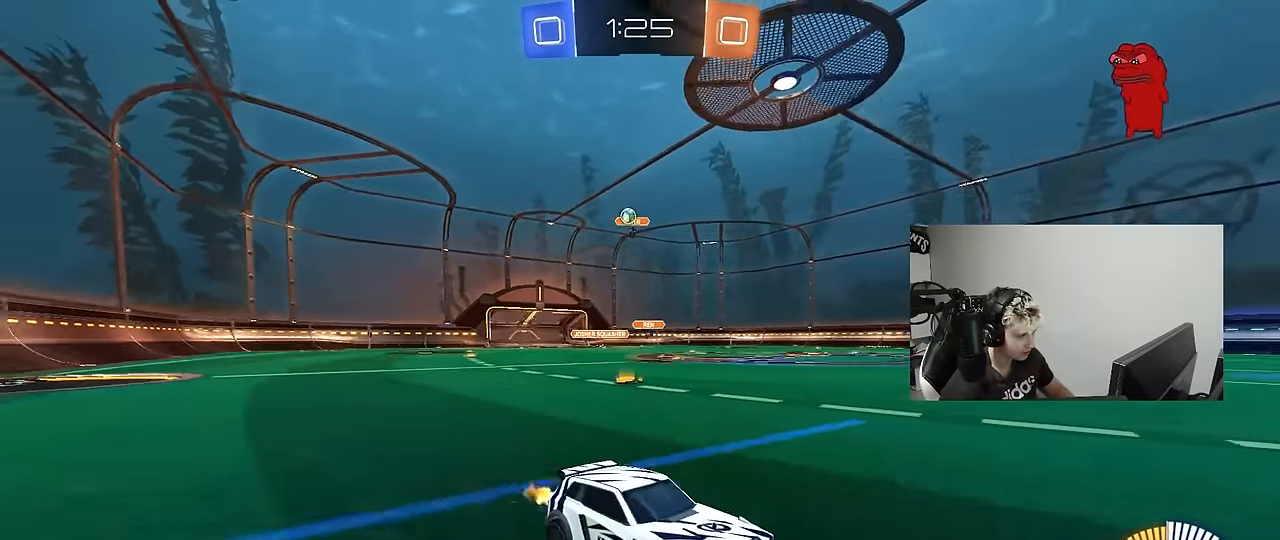
{"keys": ["a", "shift", "w"], "mouse": [], "mouse_move": "still", "events": [[83, "d", "down"], [283, "a", "down"], [283, "d", "up"], [317, "shift", "down"]]}
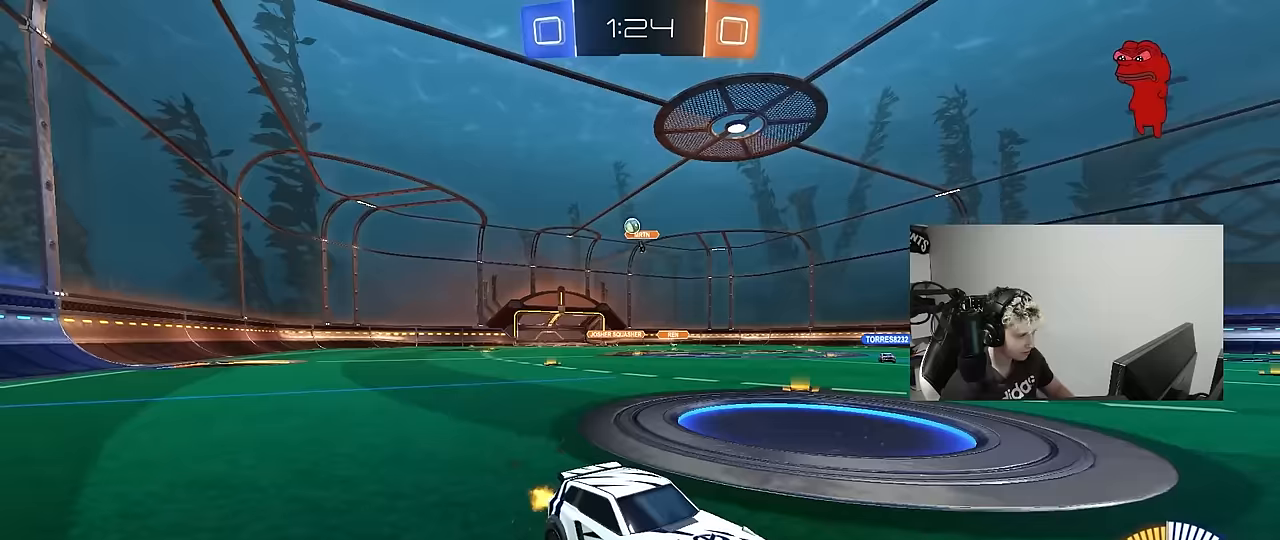
{"keys": ["a", "w"], "mouse": [], "mouse_move": "still", "events": [[200, "shift", "up"]]}
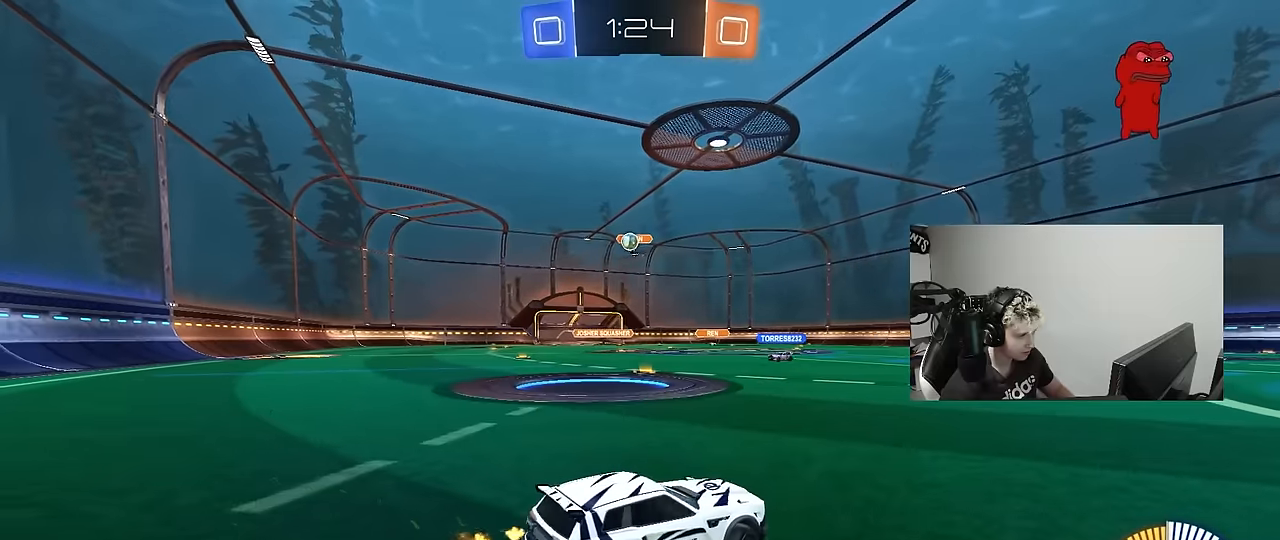
{"keys": ["a"], "mouse": [], "mouse_move": "still", "events": [[117, "w", "up"], [300, "w", "down"], [450, "w", "up"]]}
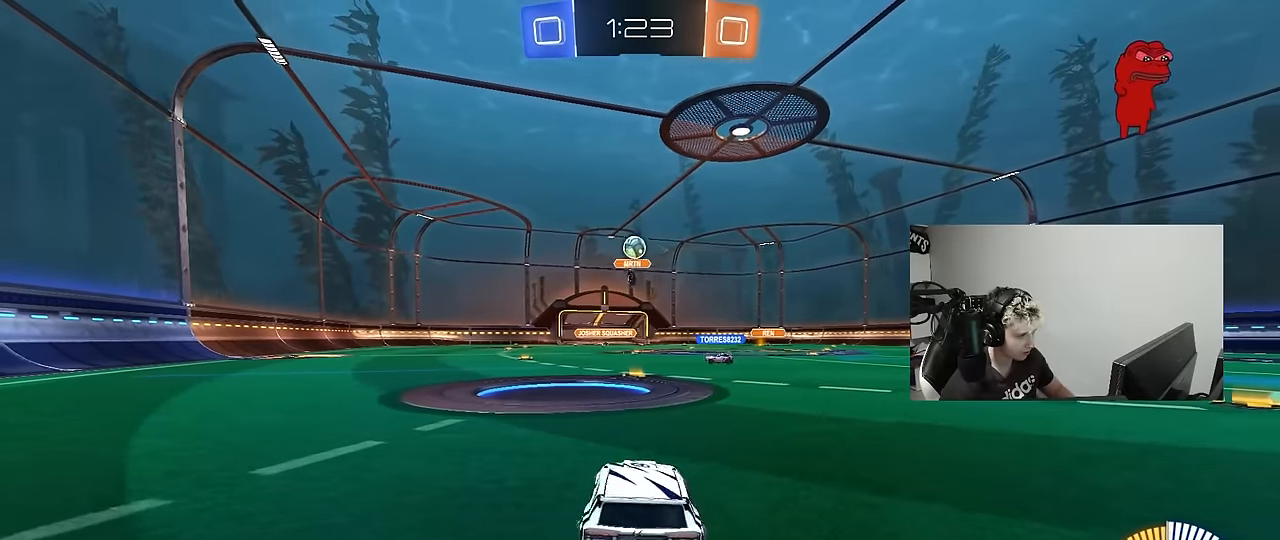
{"keys": ["a", "w"], "mouse": [], "mouse_move": "still", "events": [[83, "s", "down"], [183, "a", "up"], [183, "s", "up"], [417, "w", "down"], [467, "a", "down"]]}
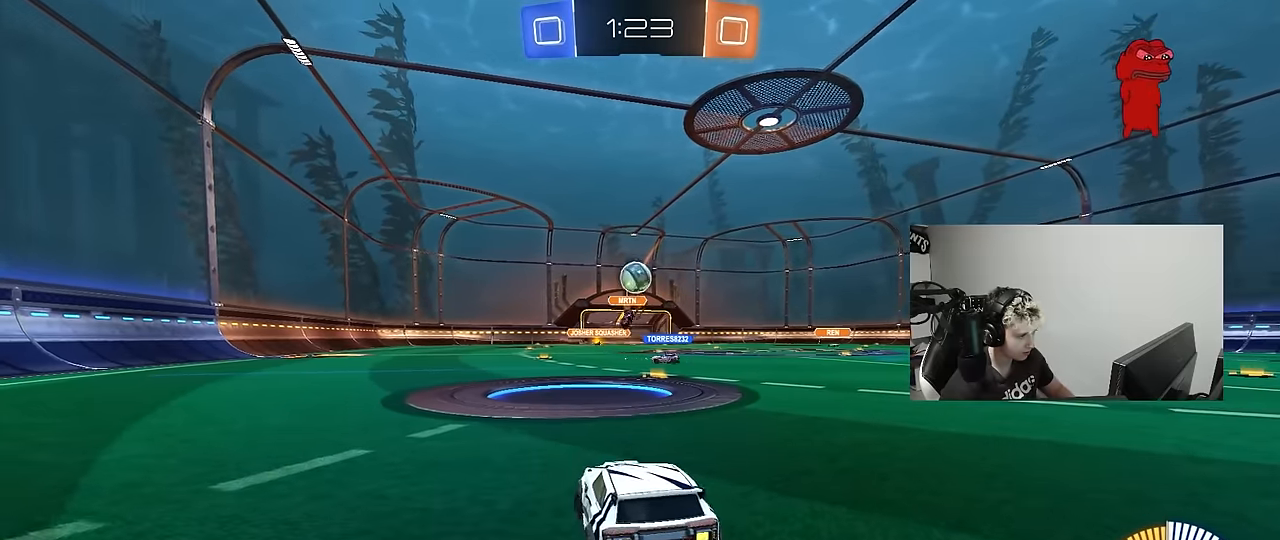
{"keys": ["d", "s"], "mouse": ["left"], "mouse_move": "down", "events": [[100, "a", "up"], [150, "d", "down"], [250, "w", "up"], [300, "d", "up"], [333, "a", "down"], [333, "mouse_right", "down"], [383, "s", "down"], [433, "a", "up"], [433, "d", "down"], [433, "mouse_left", "down"], [483, "mouse_right", "up"]]}
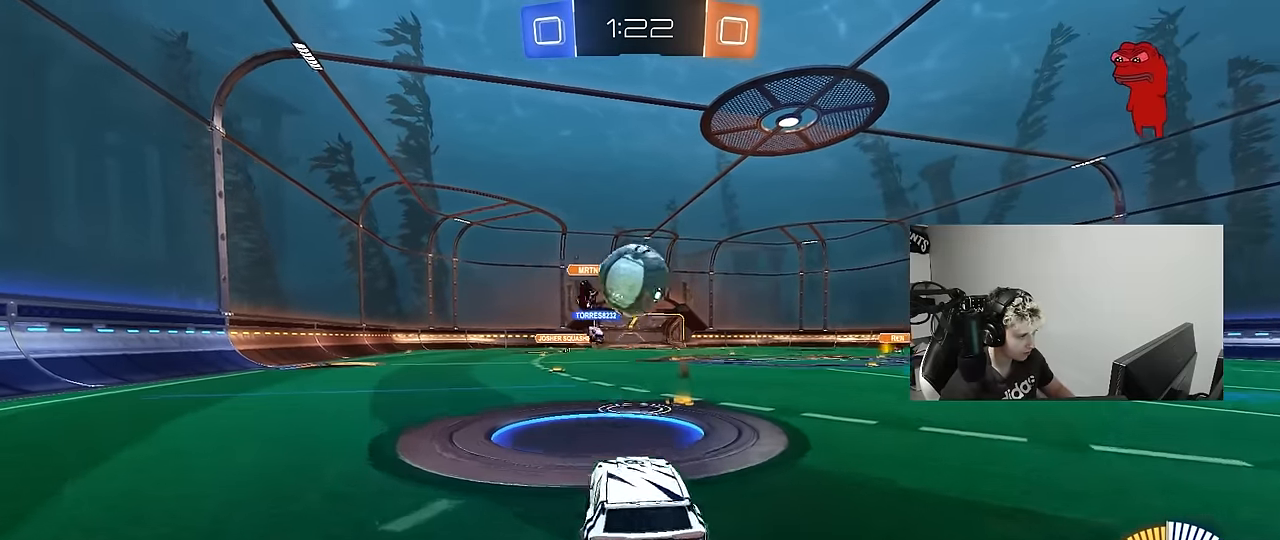
{"keys": ["a", "s", "shift"], "mouse": ["left"], "mouse_move": "still", "events": [[33, "d", "up"], [33, "s", "up"], [167, "shift", "down"], [217, "a", "down"], [217, "mouse_right", "down"], [217, "w", "down"], [350, "w", "up"], [400, "s", "down"], [500, "mouse_right", "up"]]}
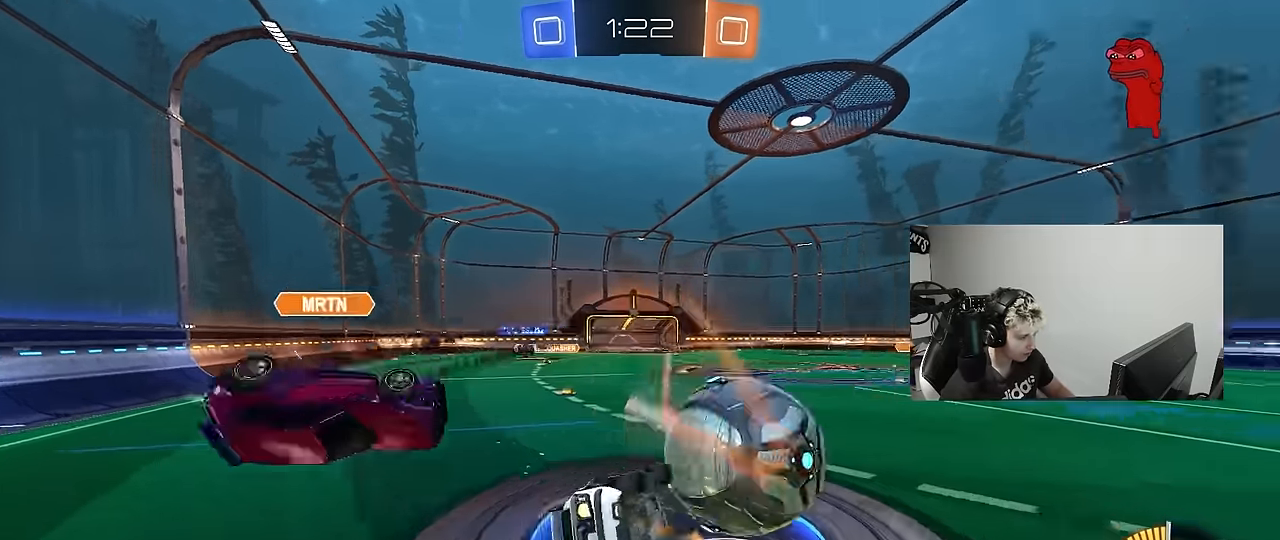
{"keys": ["a", "s", "shift"], "mouse": [], "mouse_move": "up", "events": [[133, "s", "up"], [183, "s", "down"], [283, "mouse_left", "up"]]}
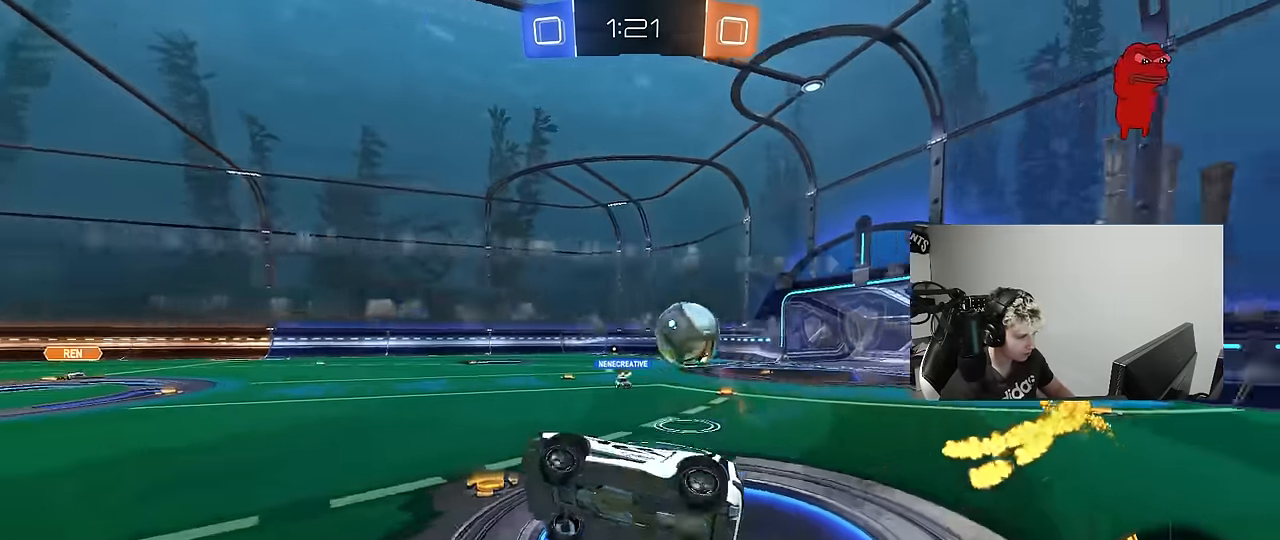
{"keys": ["d", "w"], "mouse": [], "mouse_move": "still", "events": [[17, "s", "up"], [17, "shift", "up"], [50, "a", "up"], [150, "d", "down"], [250, "w", "down"]]}
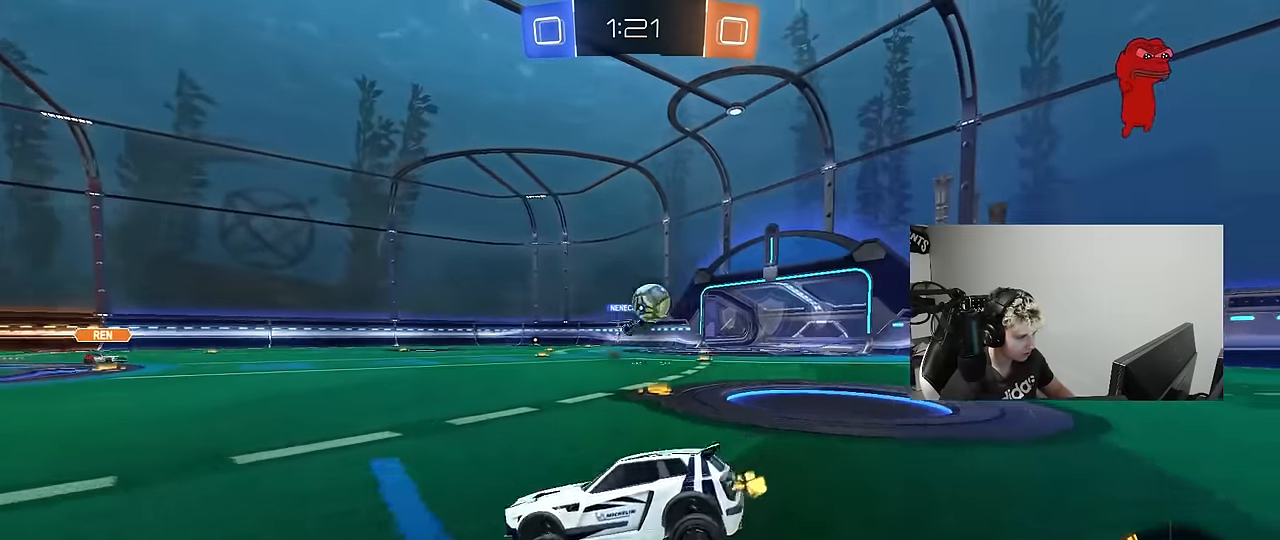
{"keys": ["d", "s"], "mouse": [], "mouse_move": "still", "events": [[83, "shift", "down"], [167, "shift", "up"], [267, "w", "up"], [450, "s", "down"]]}
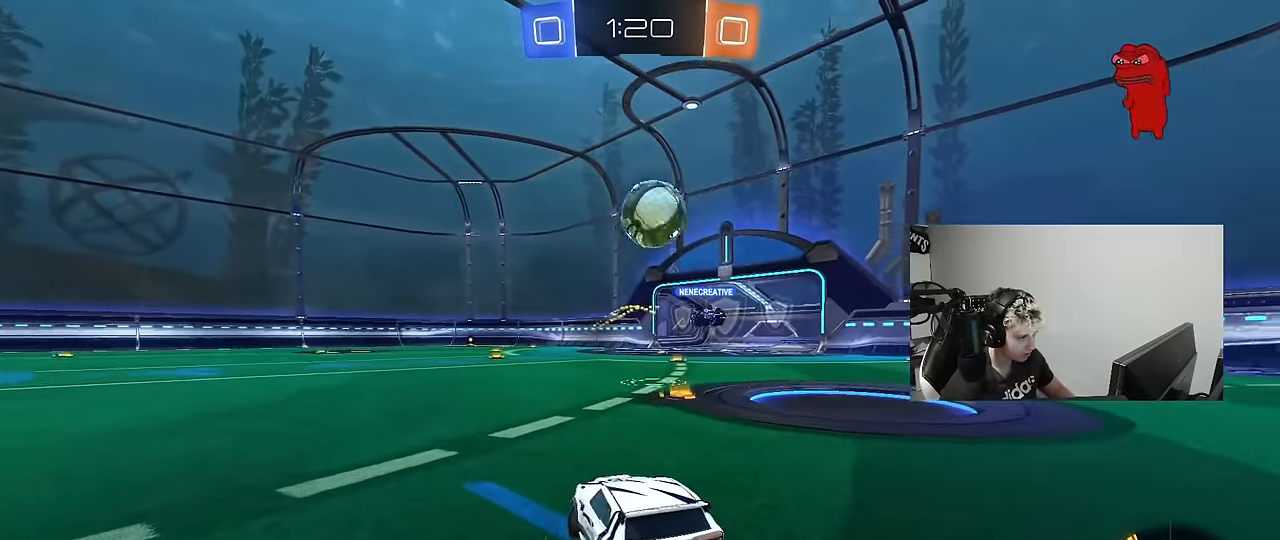
{"keys": ["w"], "mouse": ["left"], "mouse_move": "still", "events": [[50, "s", "up"], [83, "d", "up"], [133, "d", "down"], [183, "w", "down"], [233, "mouse_left", "down"], [467, "d", "up"]]}
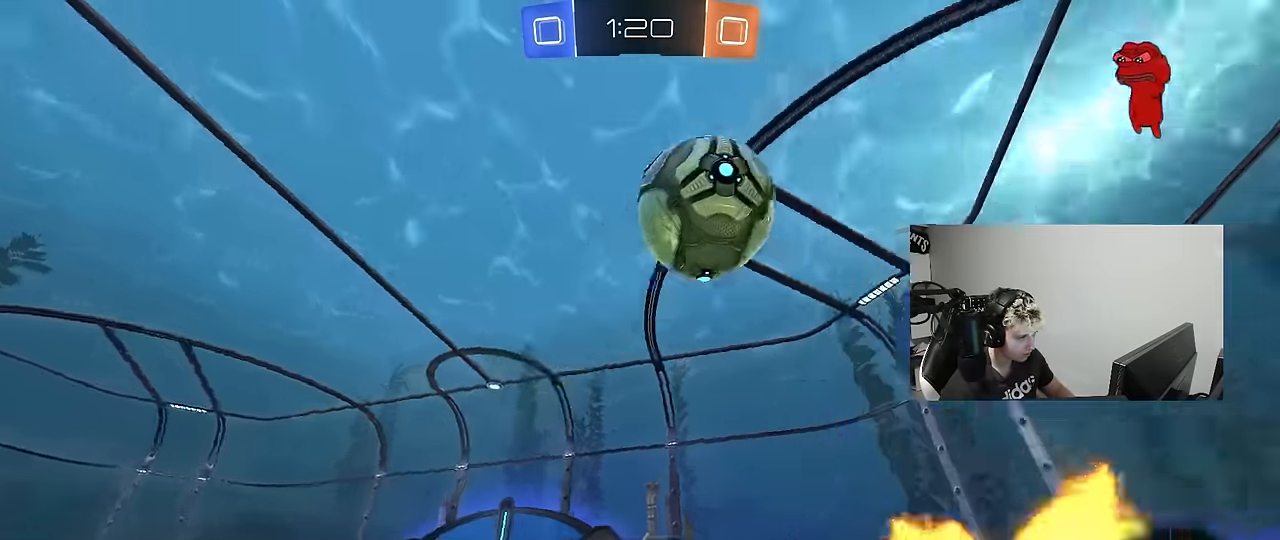
{"keys": ["w"], "mouse": [], "mouse_move": "still", "events": [[250, "mouse_left", "up"]]}